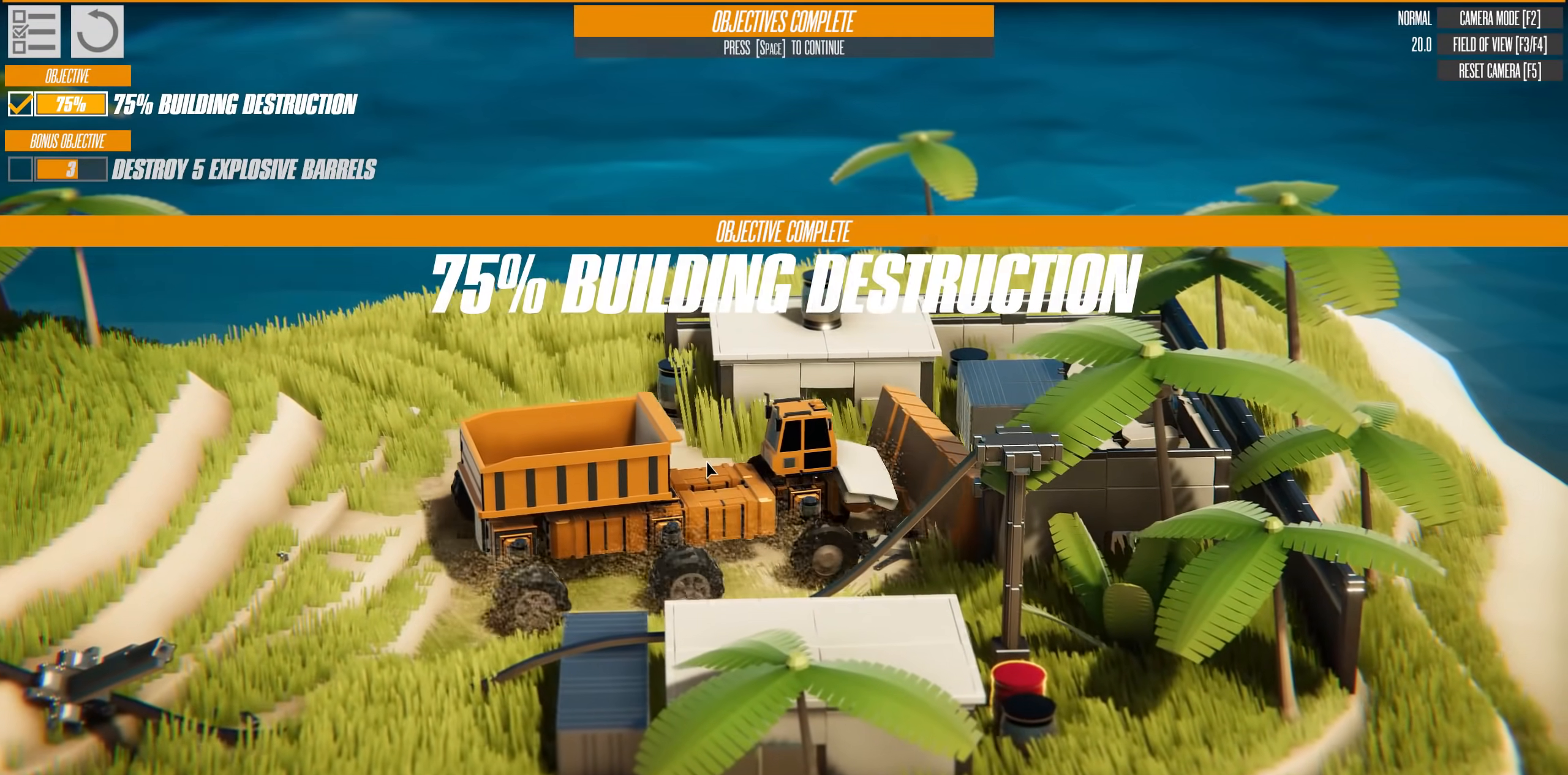
Gameplay with keyboard; each line is a JSON object with the keys held at the frame after it. "events" lists presses ("down") and releases ("up") of "a", "d", "down", "s", "up" and "w" between this image and that frame as [ms after this image, input, new state], when the widget could be followed in between. No other keys are recorded. Mouse input is not recorded.
{"keys": ["w"], "events": []}
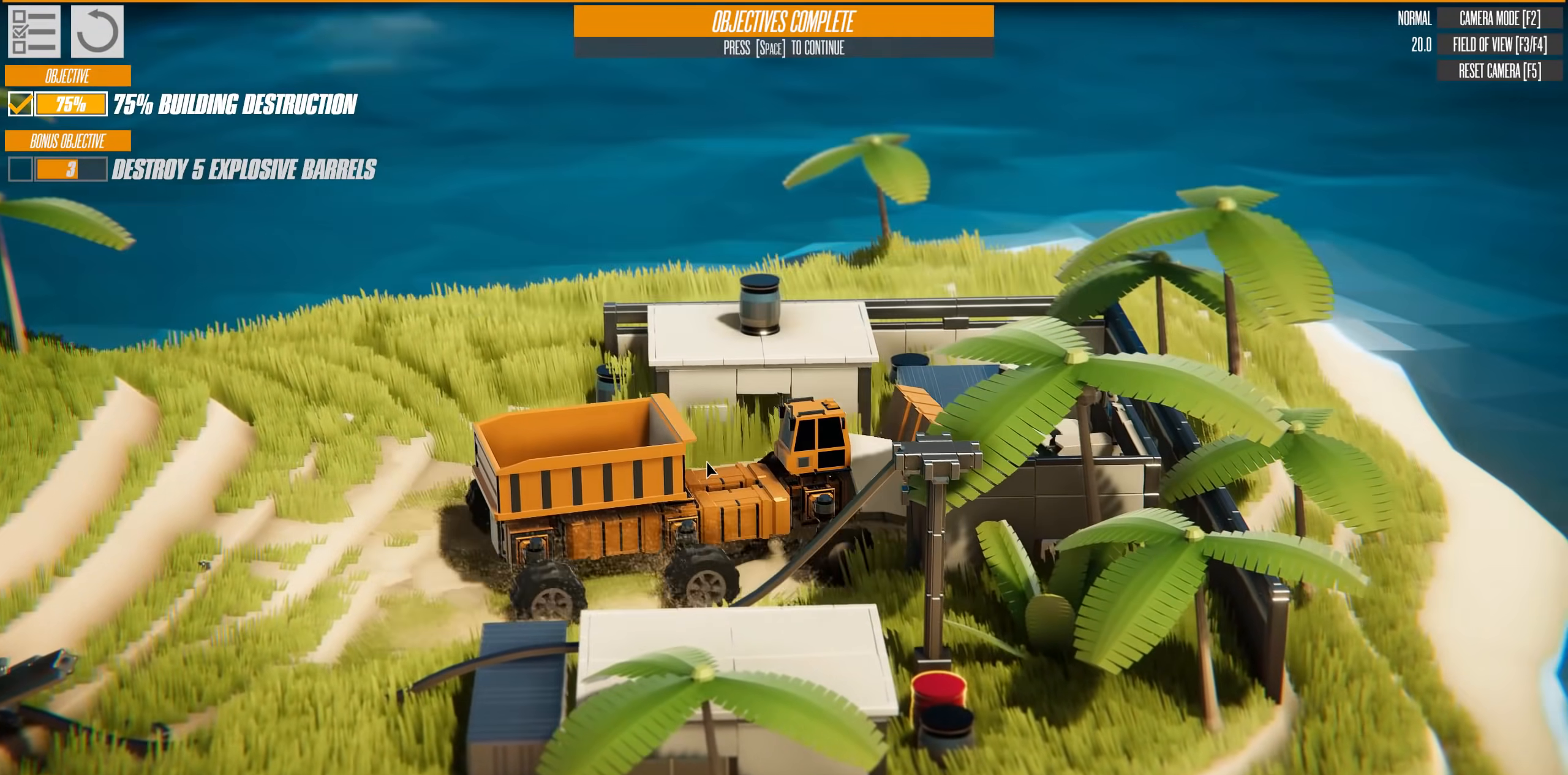
{"keys": ["w"], "events": []}
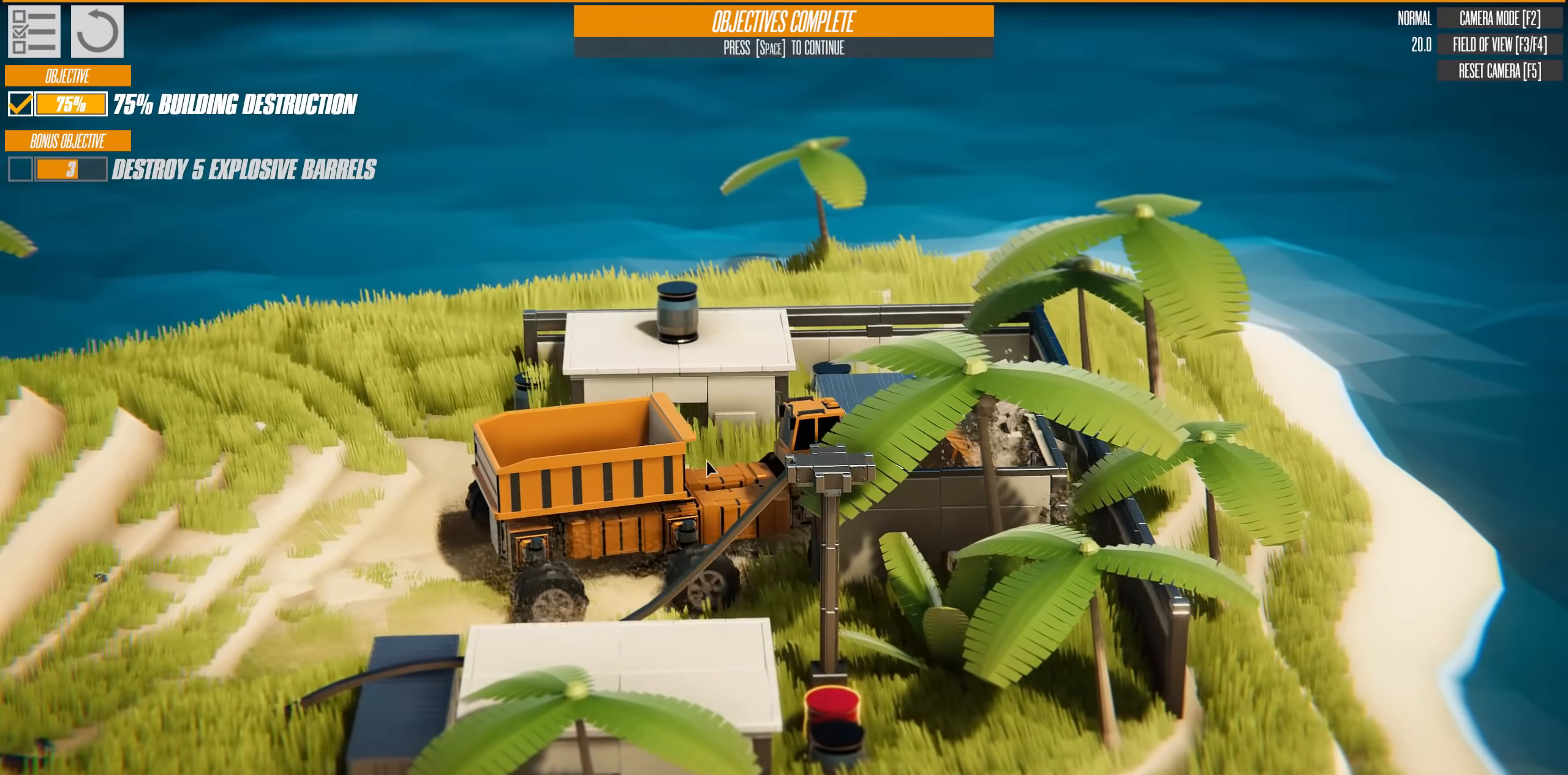
{"keys": ["w"], "events": []}
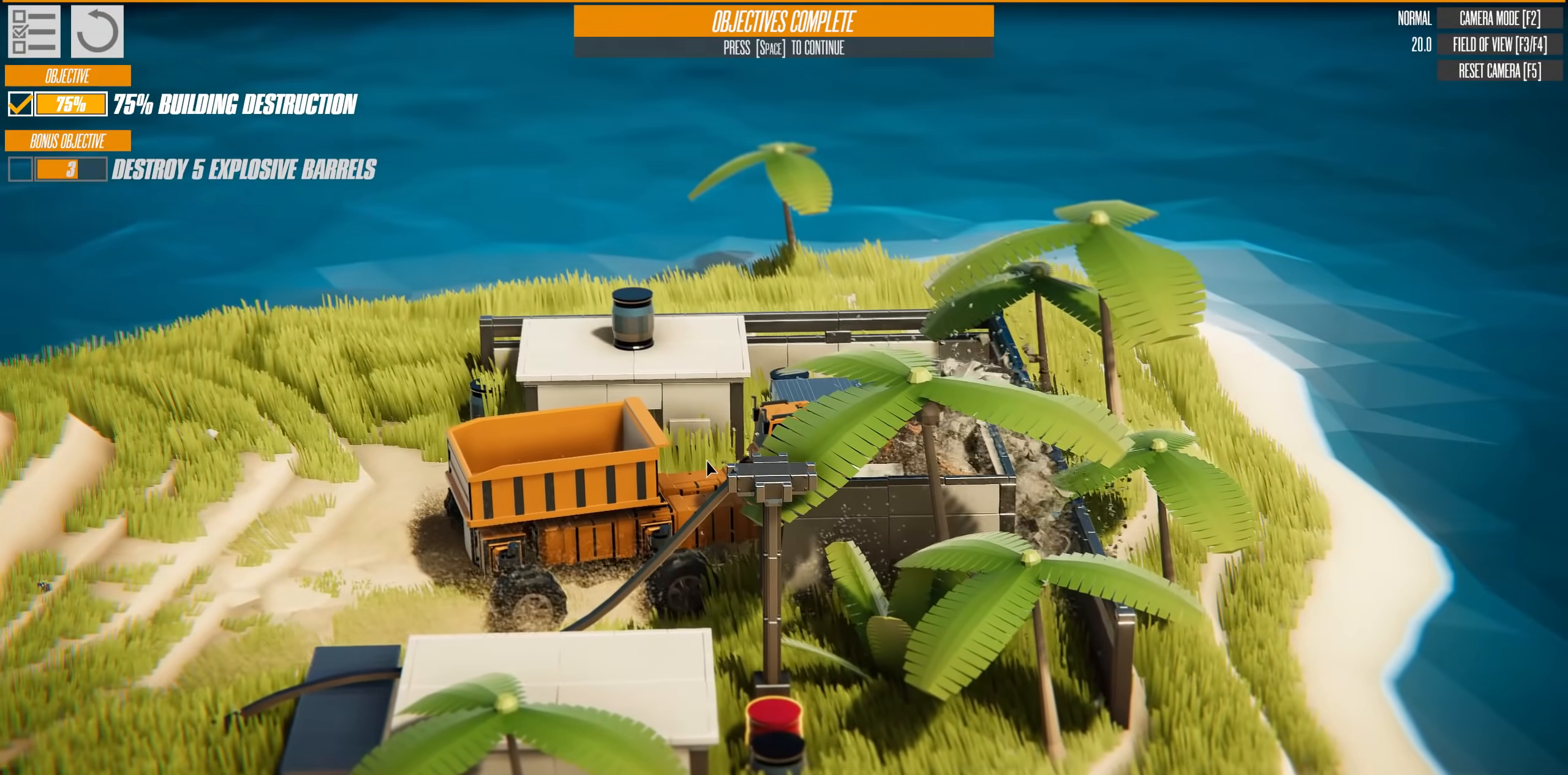
{"keys": ["down", "w"], "events": [[100, "down", "down"]]}
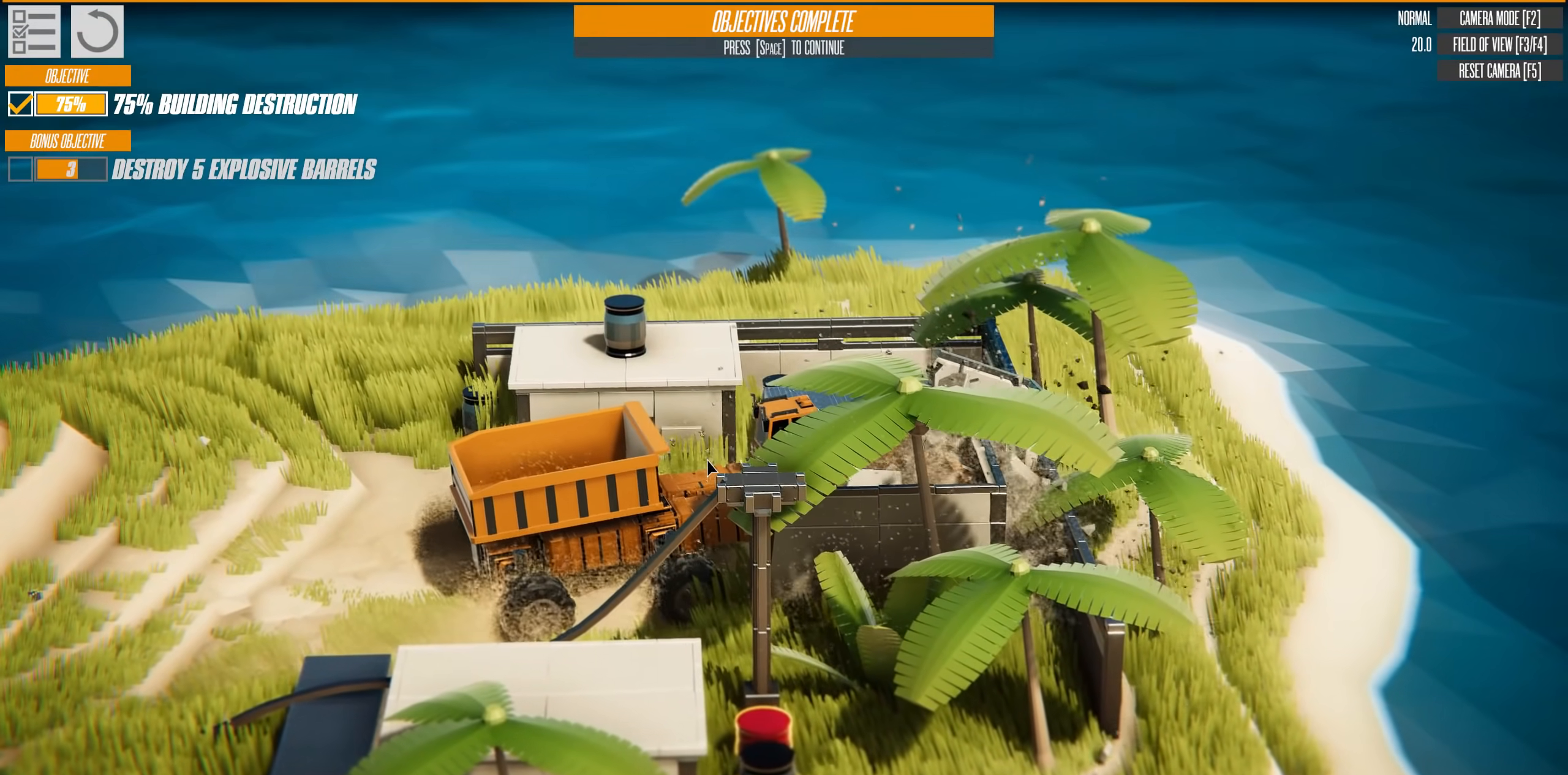
{"keys": ["down", "w"], "events": []}
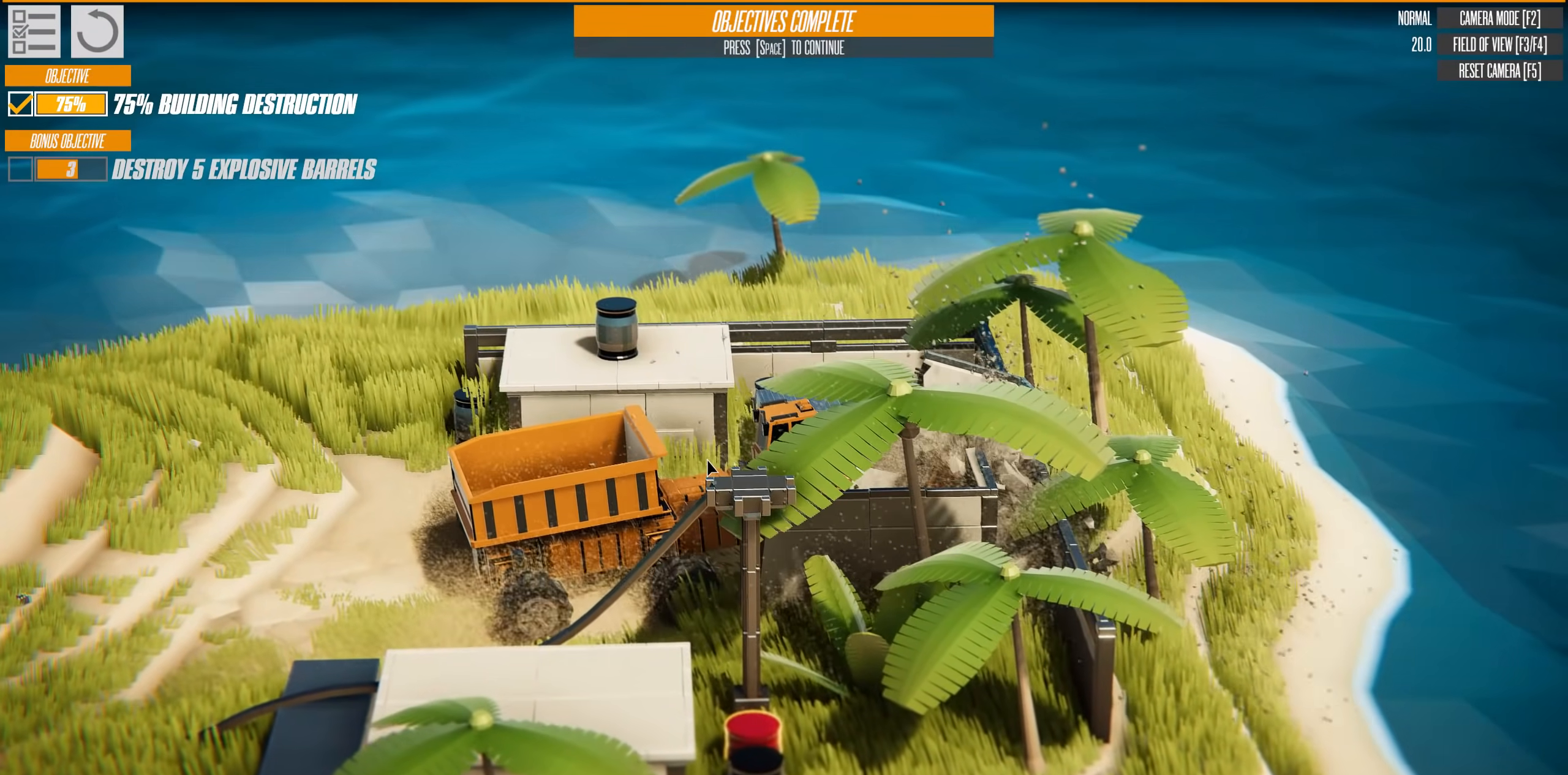
{"keys": ["up", "w"], "events": [[83, "down", "up"], [184, "up", "down"]]}
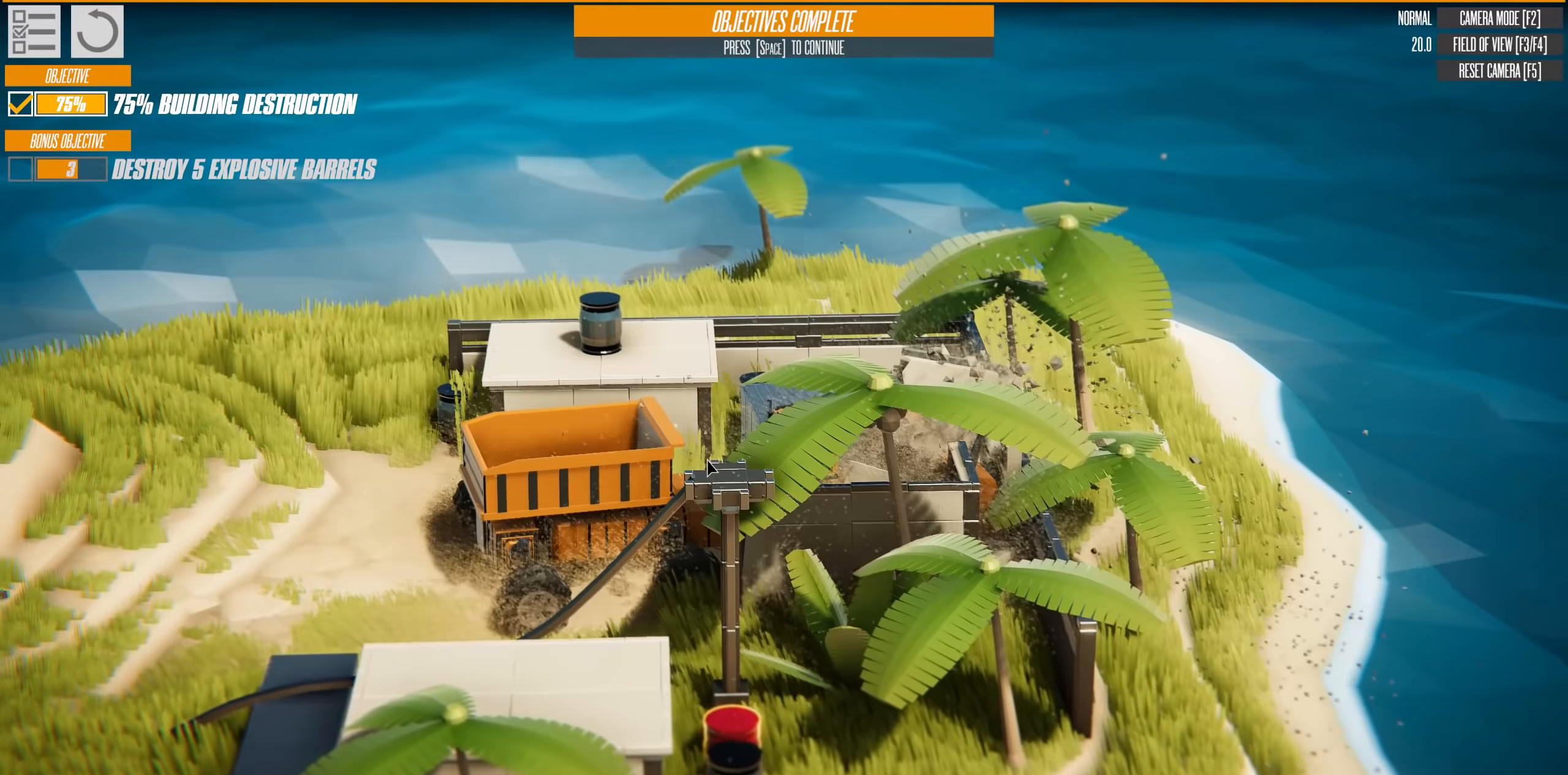
{"keys": ["up", "w"], "events": []}
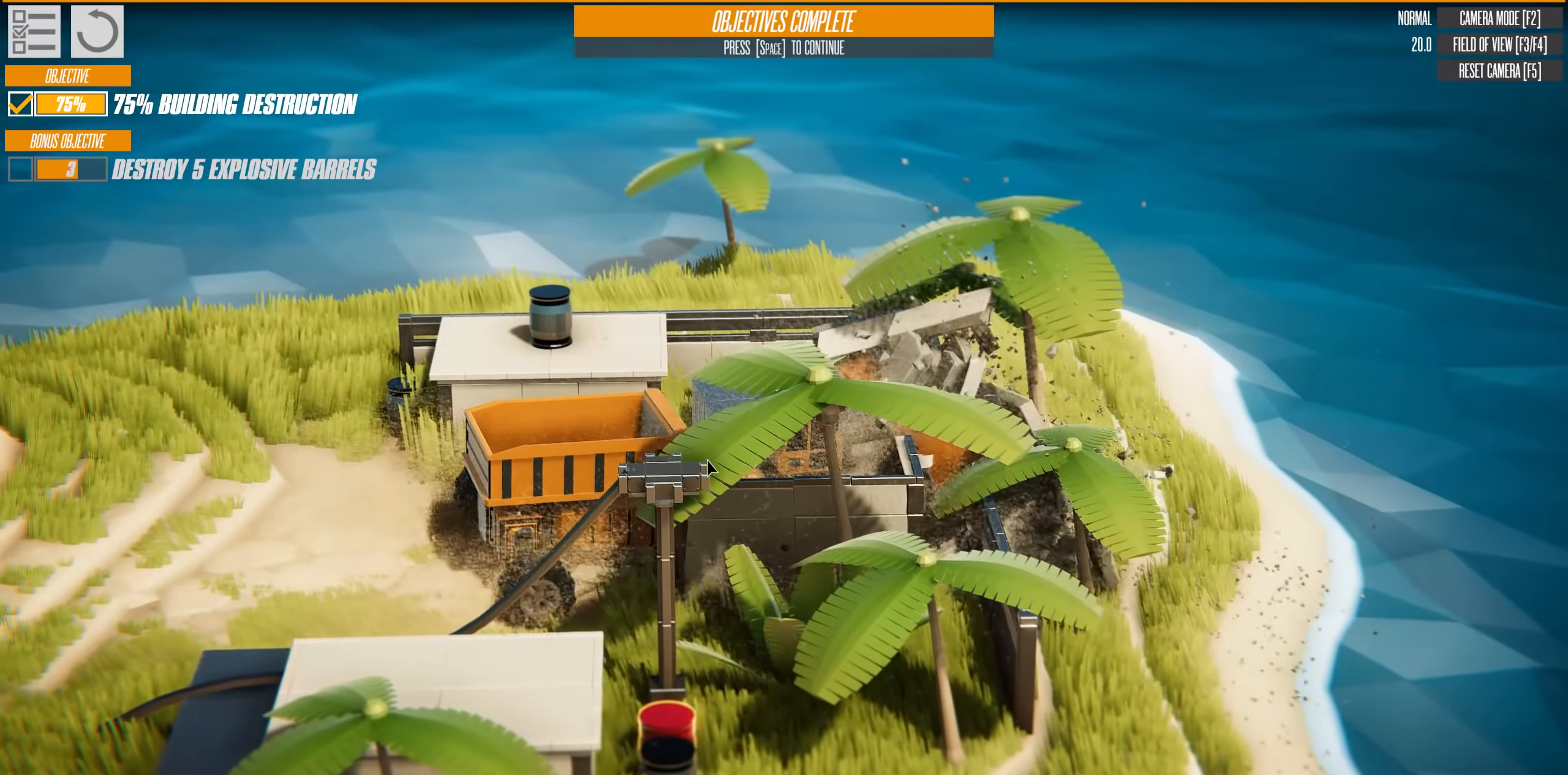
{"keys": ["up"], "events": [[367, "w", "up"]]}
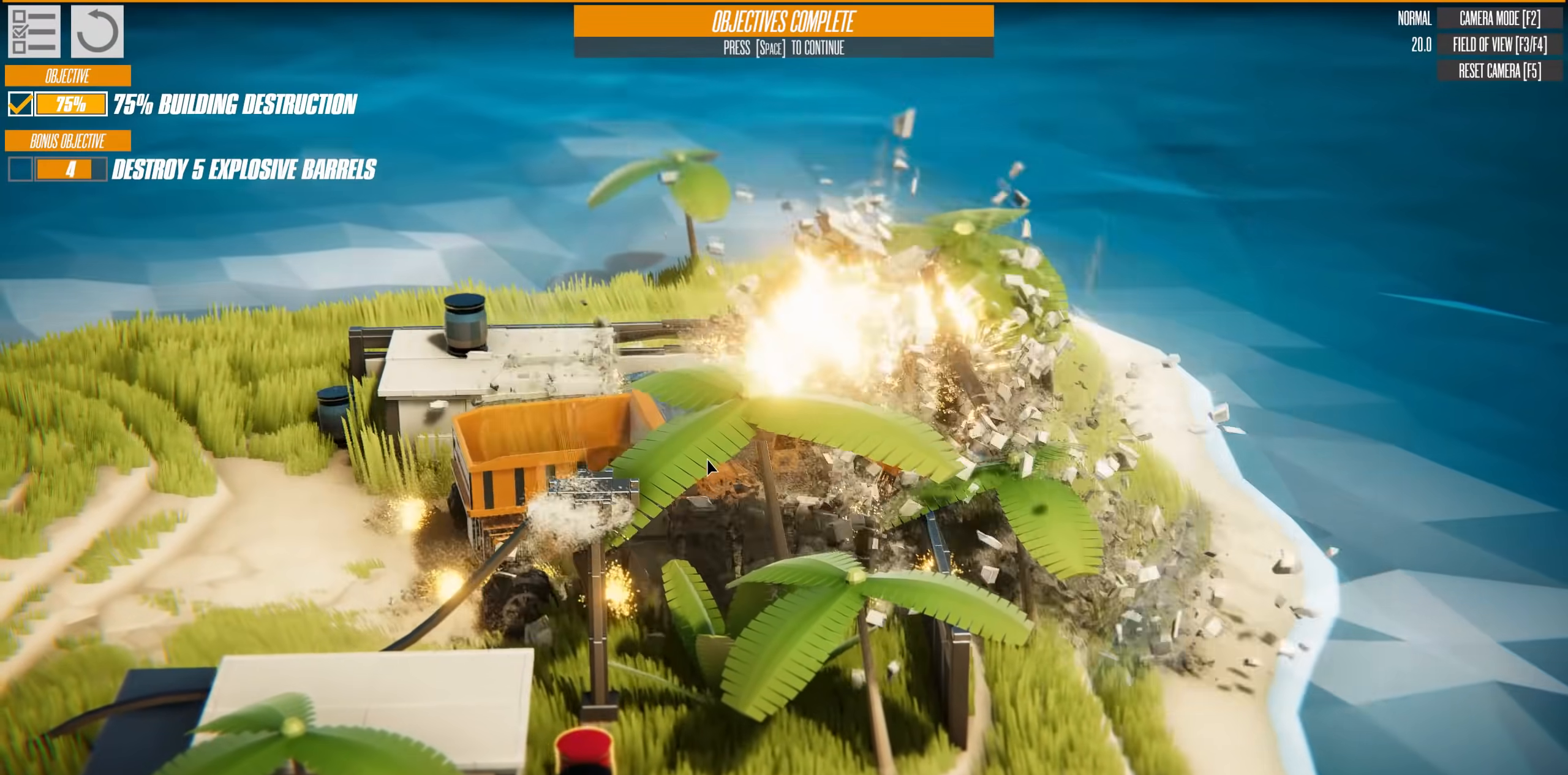
{"keys": ["s"], "events": [[234, "up", "up"], [301, "s", "down"]]}
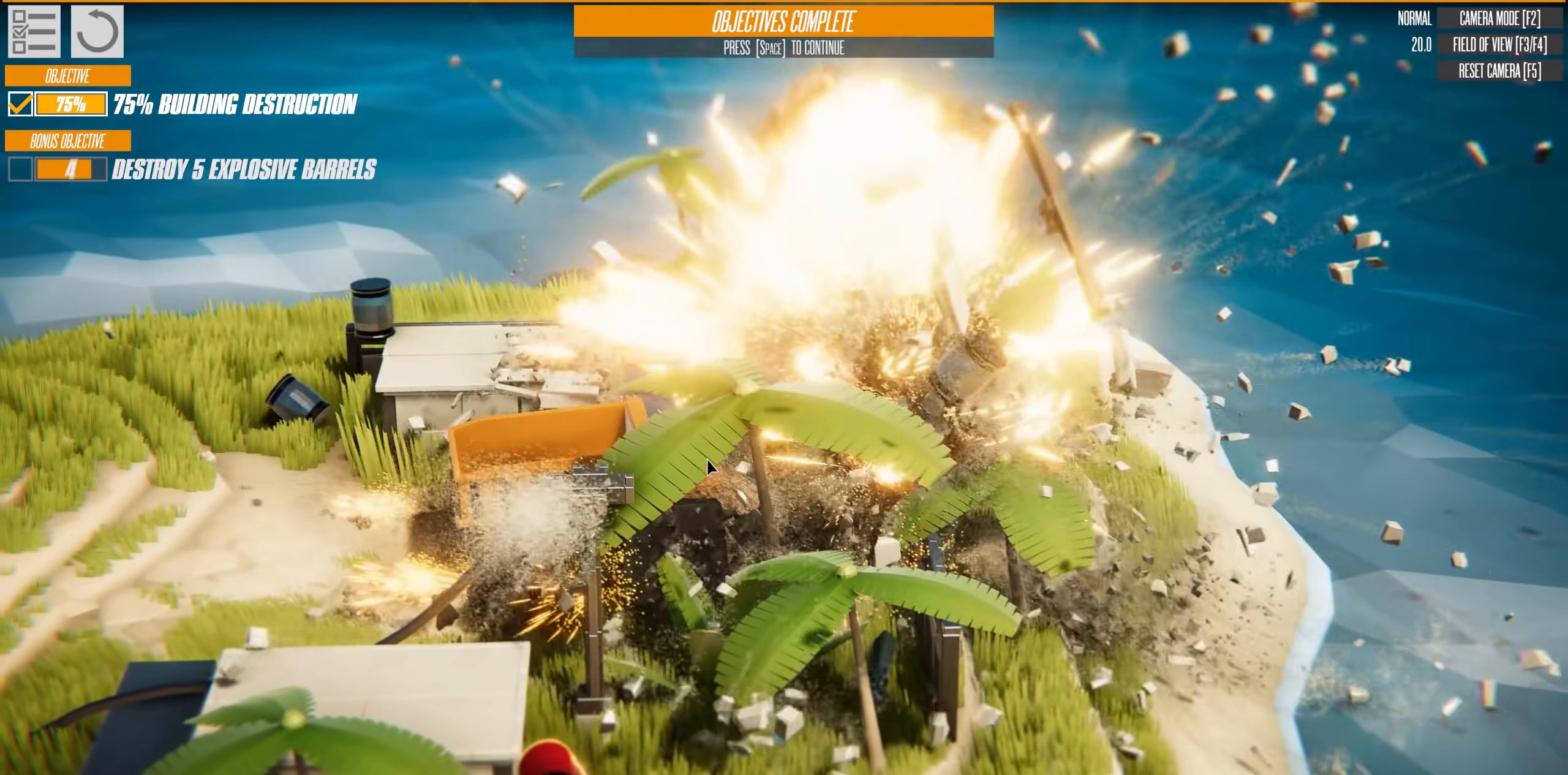
{"keys": ["down", "s"], "events": [[217, "down", "down"]]}
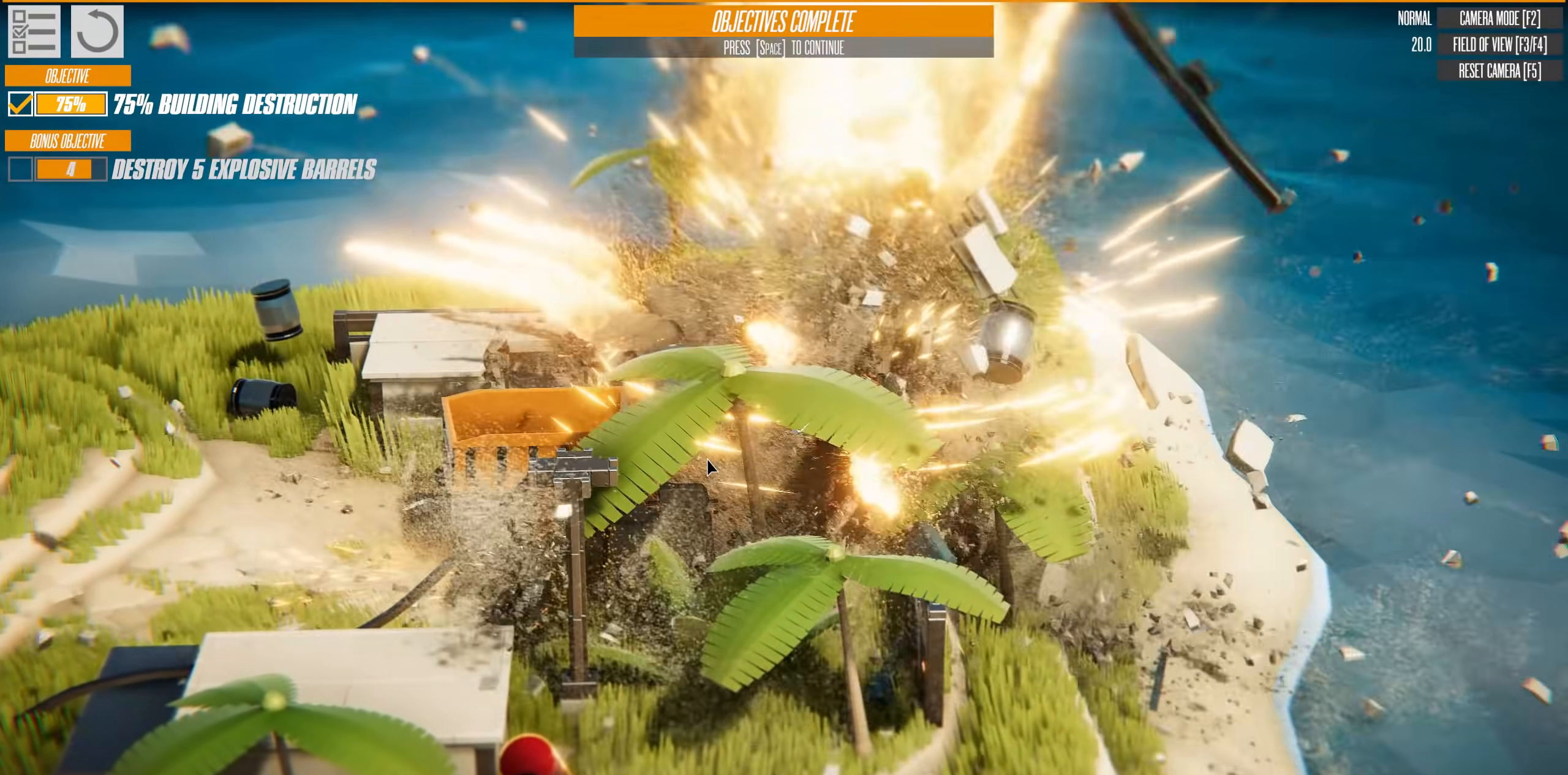
{"keys": [], "events": [[50, "down", "up"], [417, "s", "up"]]}
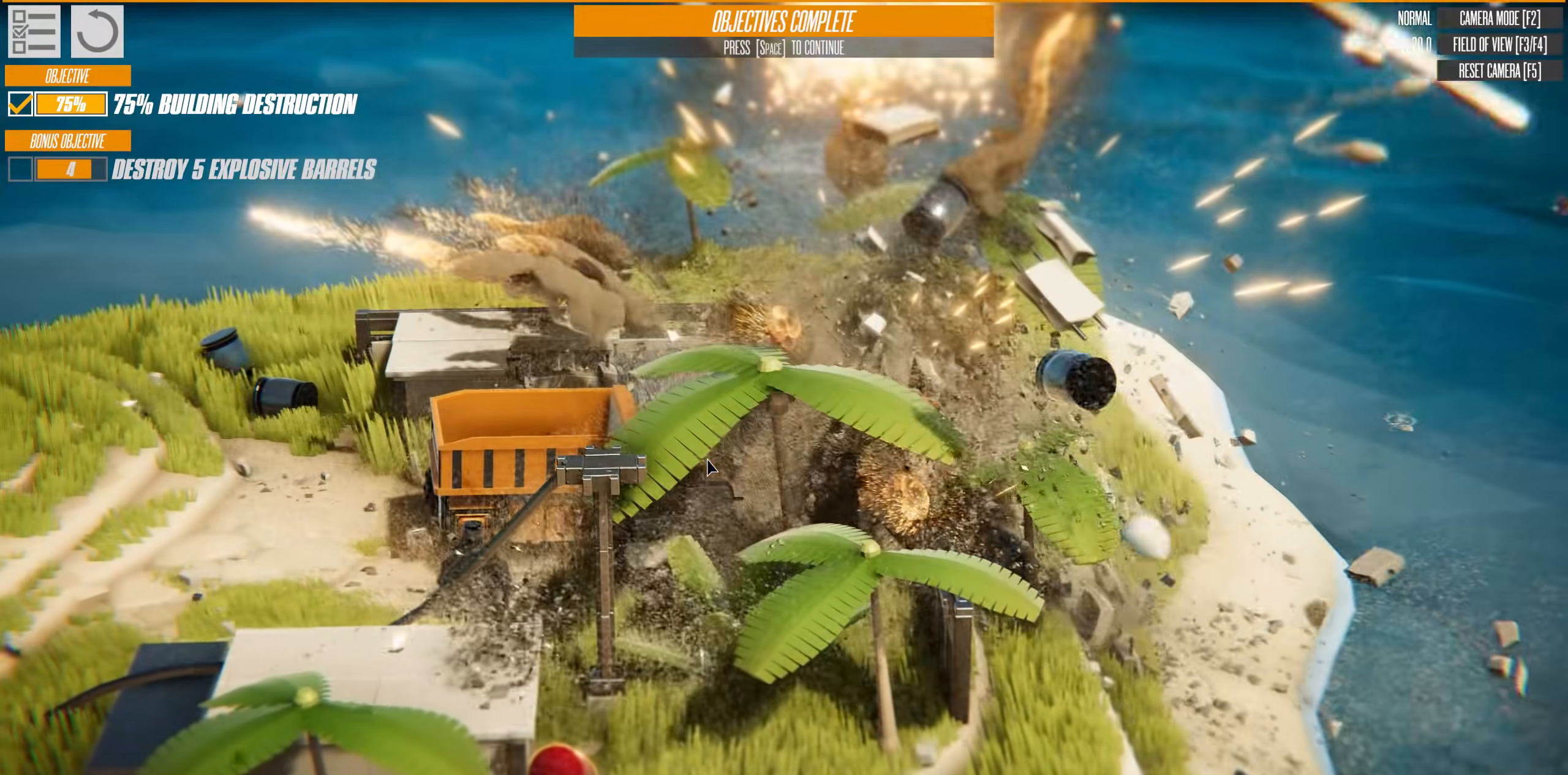
{"keys": ["down", "s"], "events": [[434, "s", "down"], [450, "down", "down"]]}
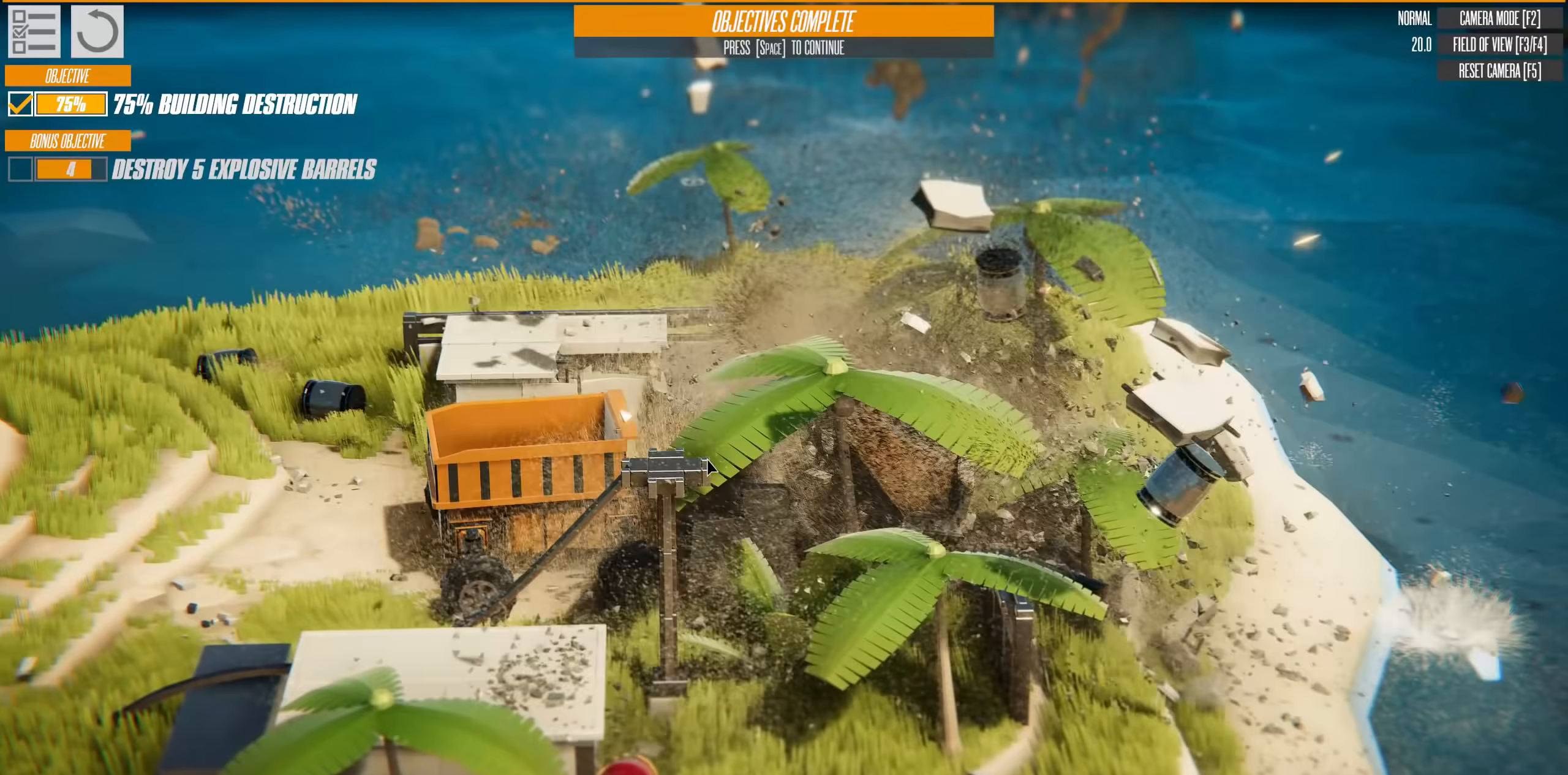
{"keys": ["a", "s"], "events": [[117, "down", "up"], [368, "a", "down"]]}
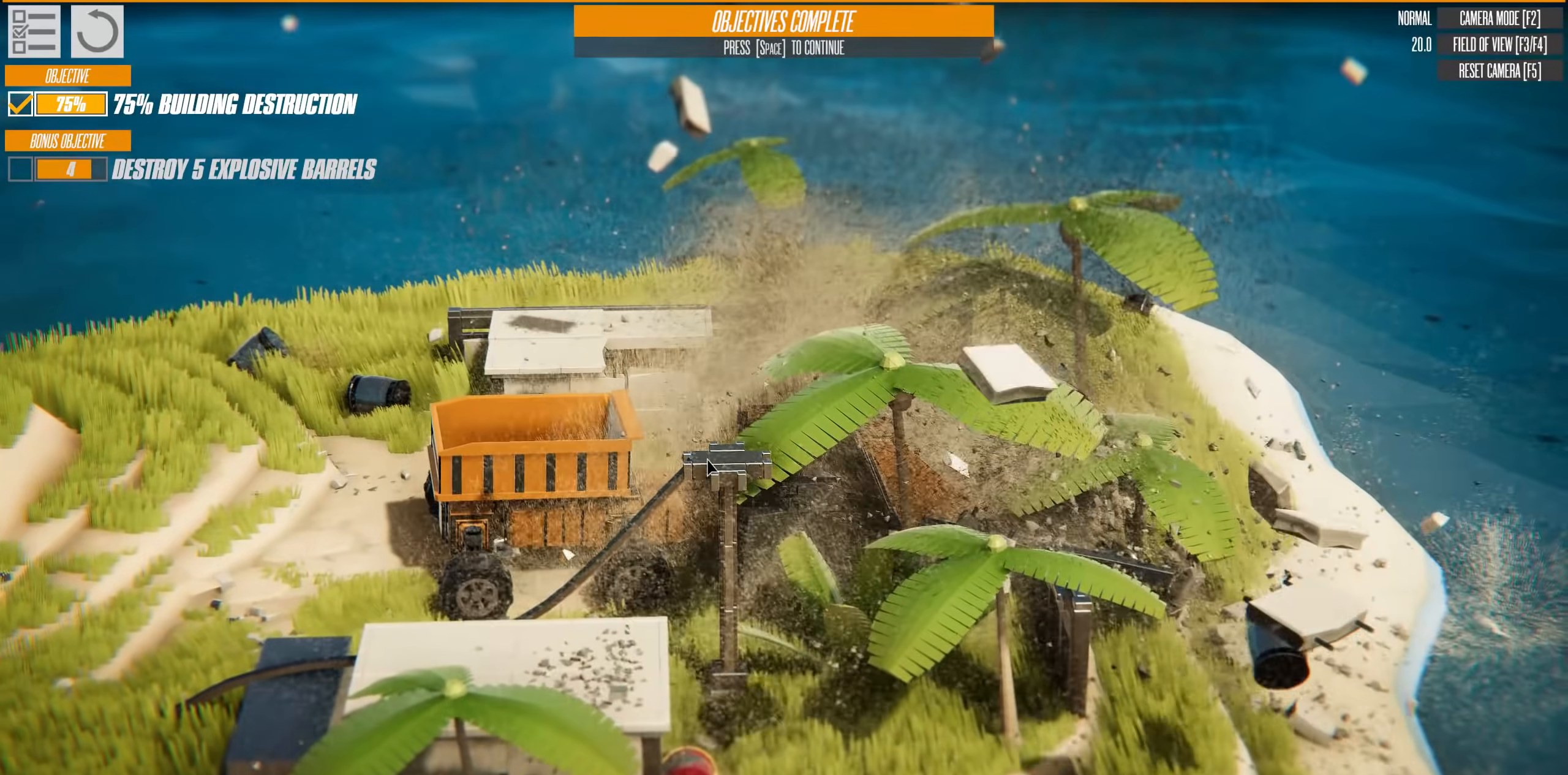
{"keys": ["a", "s"], "events": []}
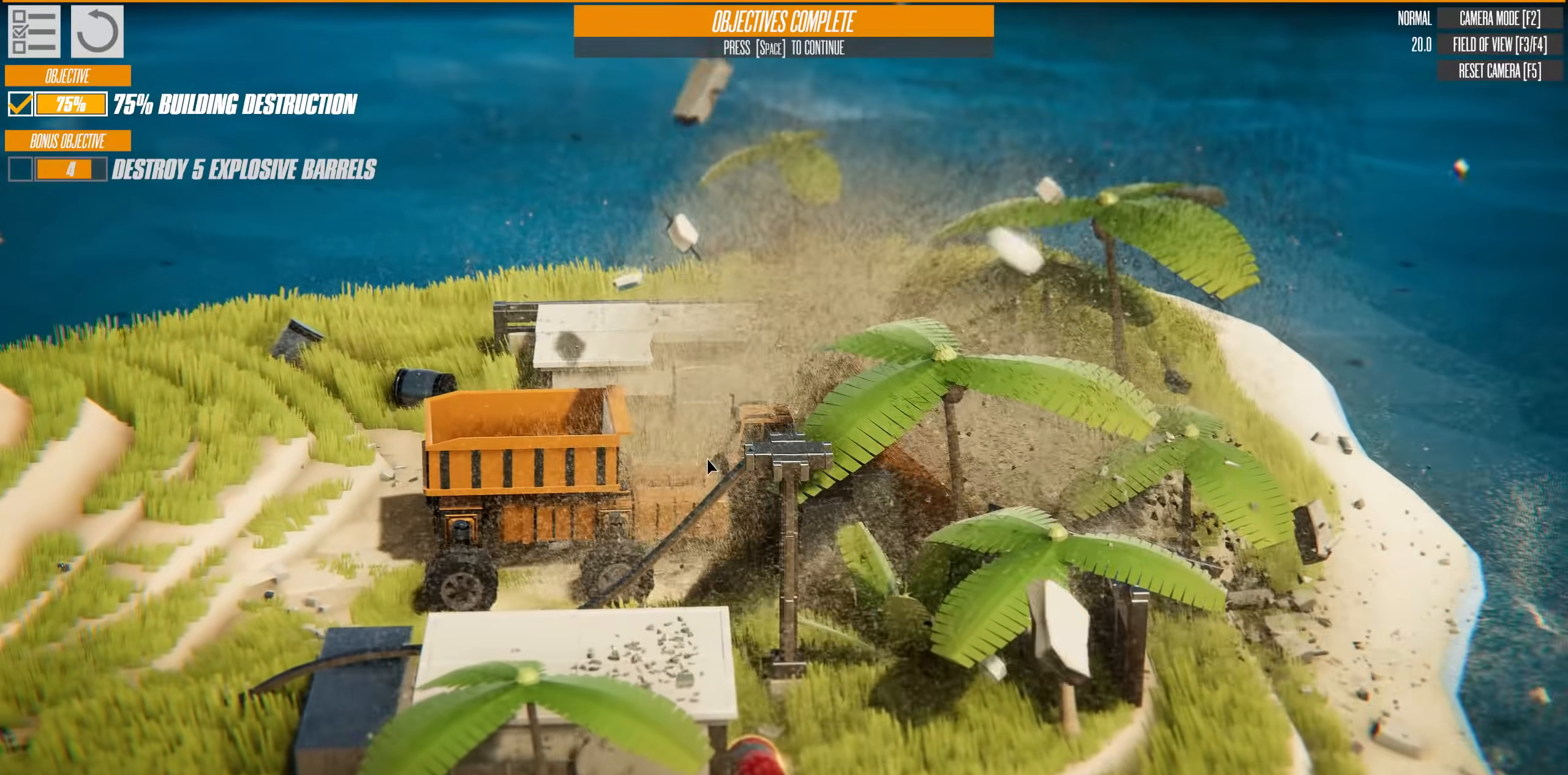
{"keys": ["a", "s"], "events": []}
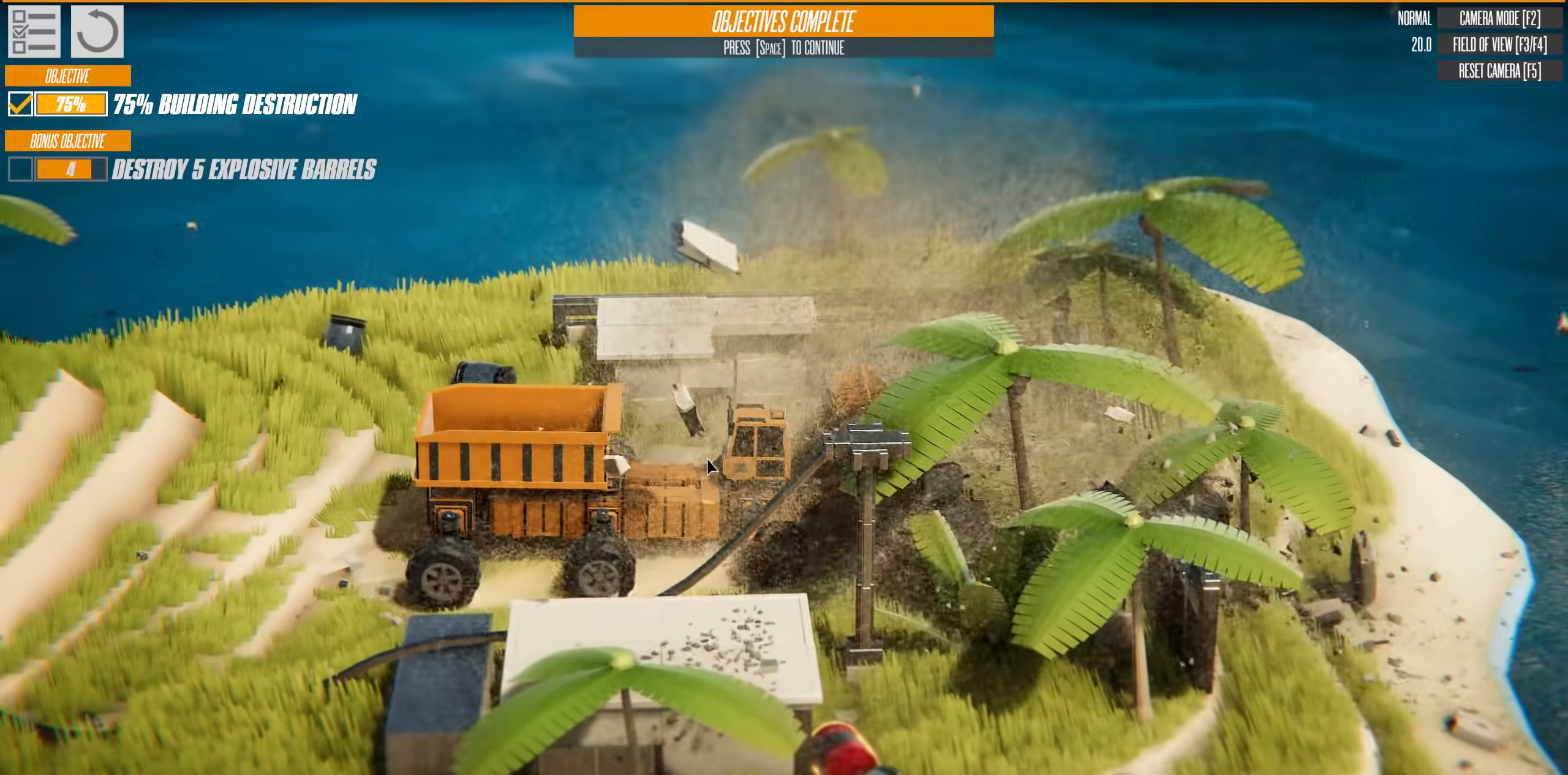
{"keys": ["a", "s"], "events": []}
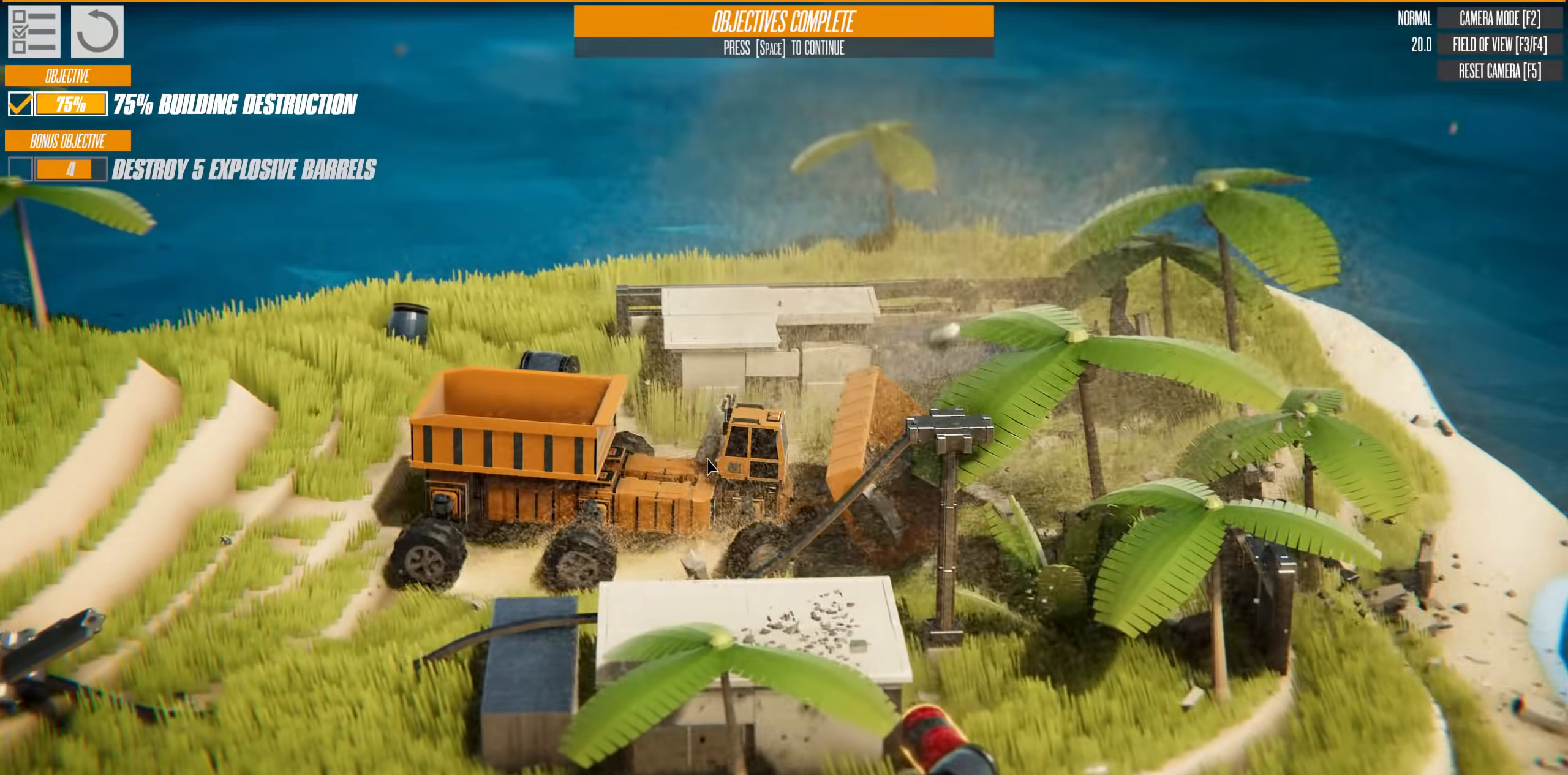
{"keys": ["s"], "events": [[350, "a", "up"]]}
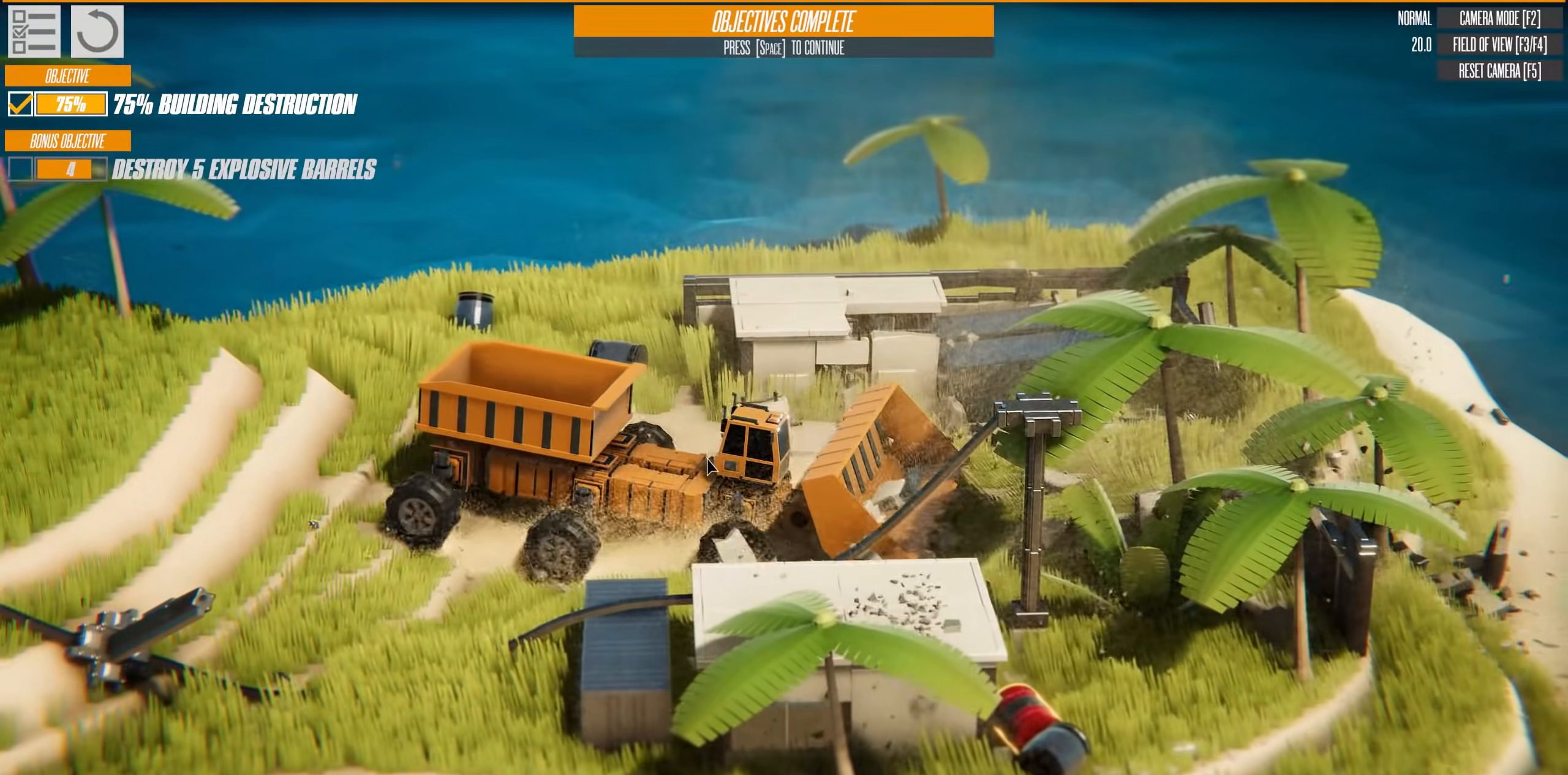
{"keys": [], "events": [[334, "s", "up"]]}
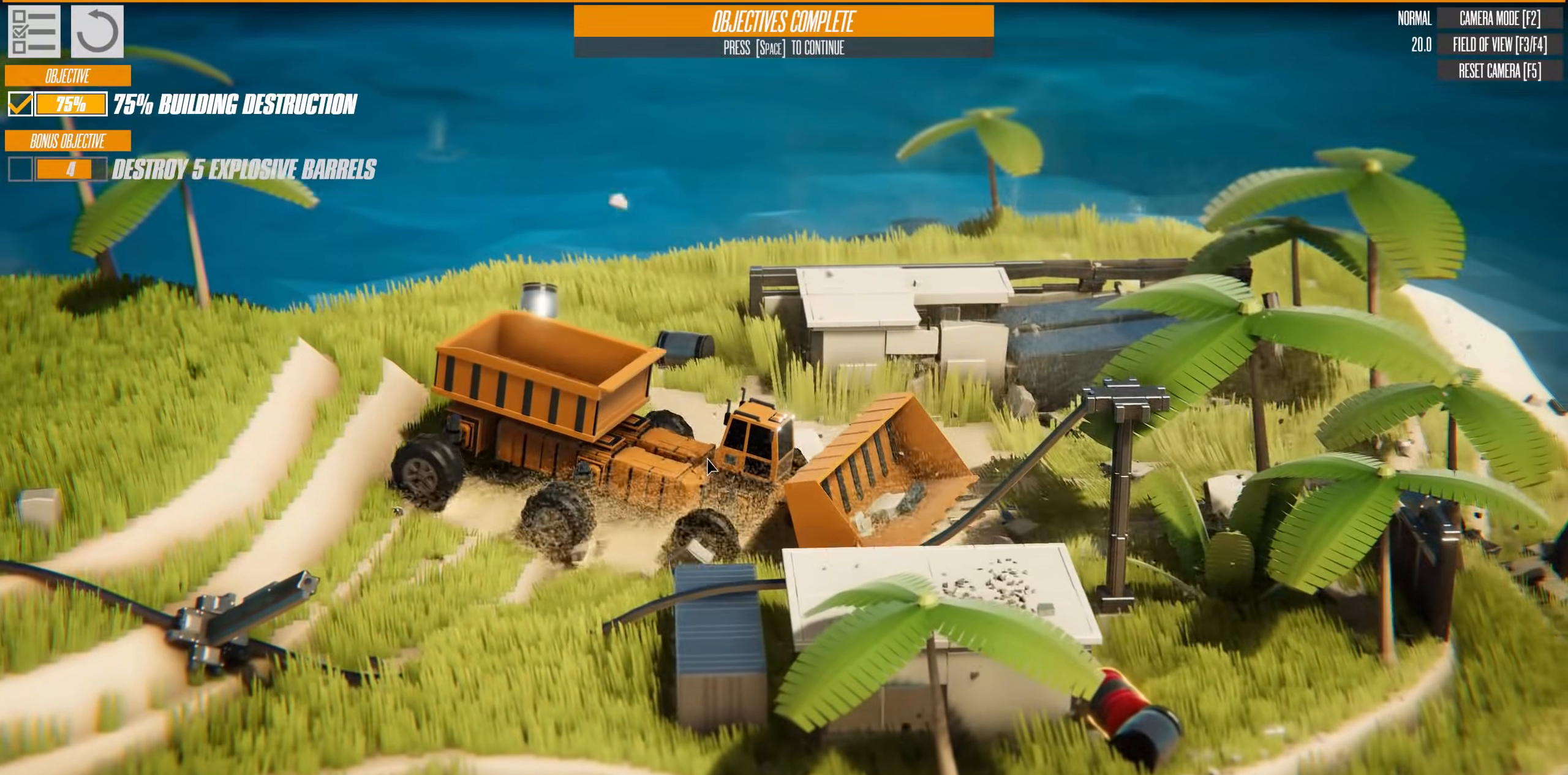
{"keys": ["down", "w"], "events": [[83, "w", "down"], [116, "down", "down"]]}
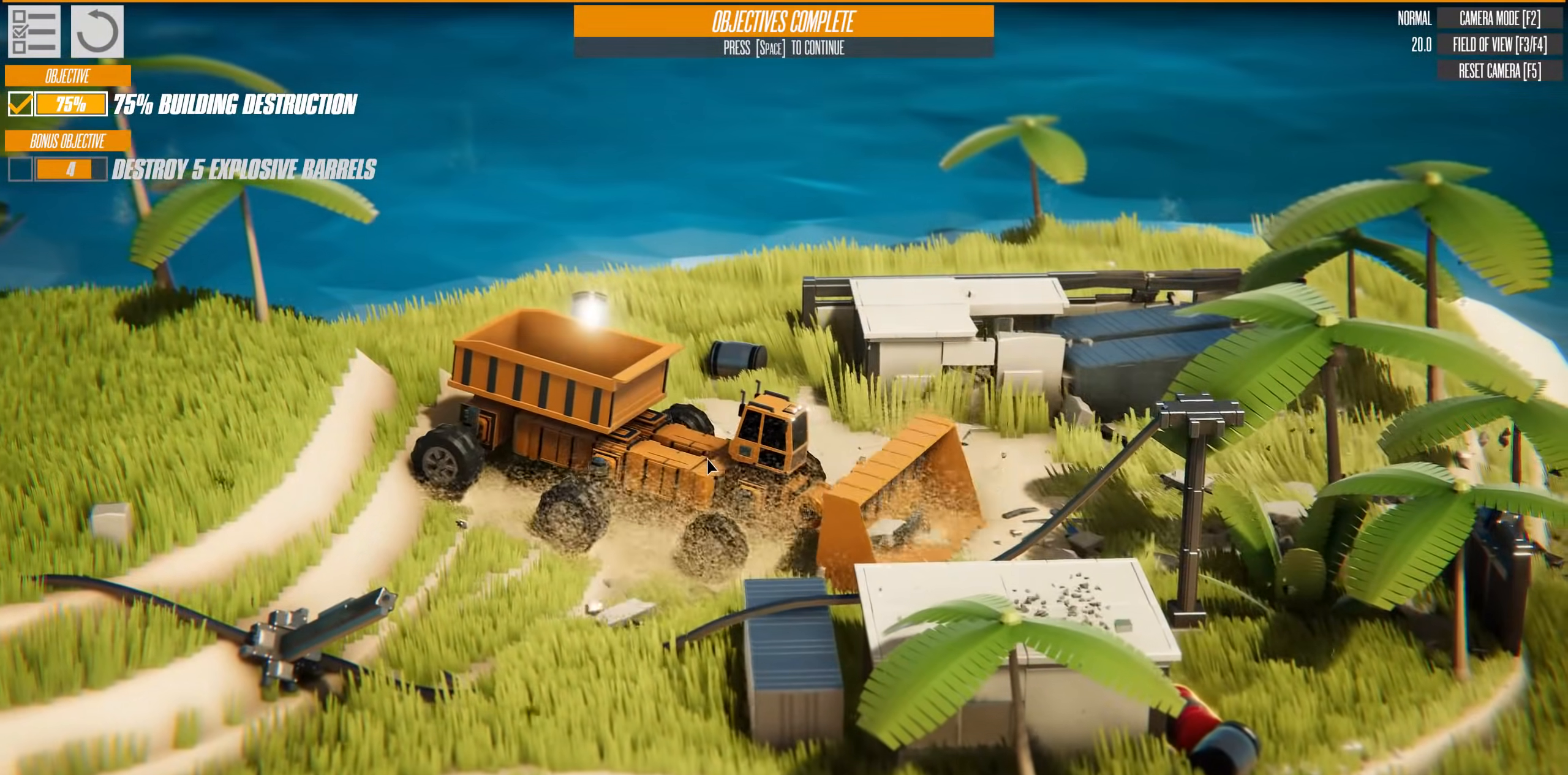
{"keys": ["d", "w"], "events": [[50, "down", "up"], [484, "d", "down"]]}
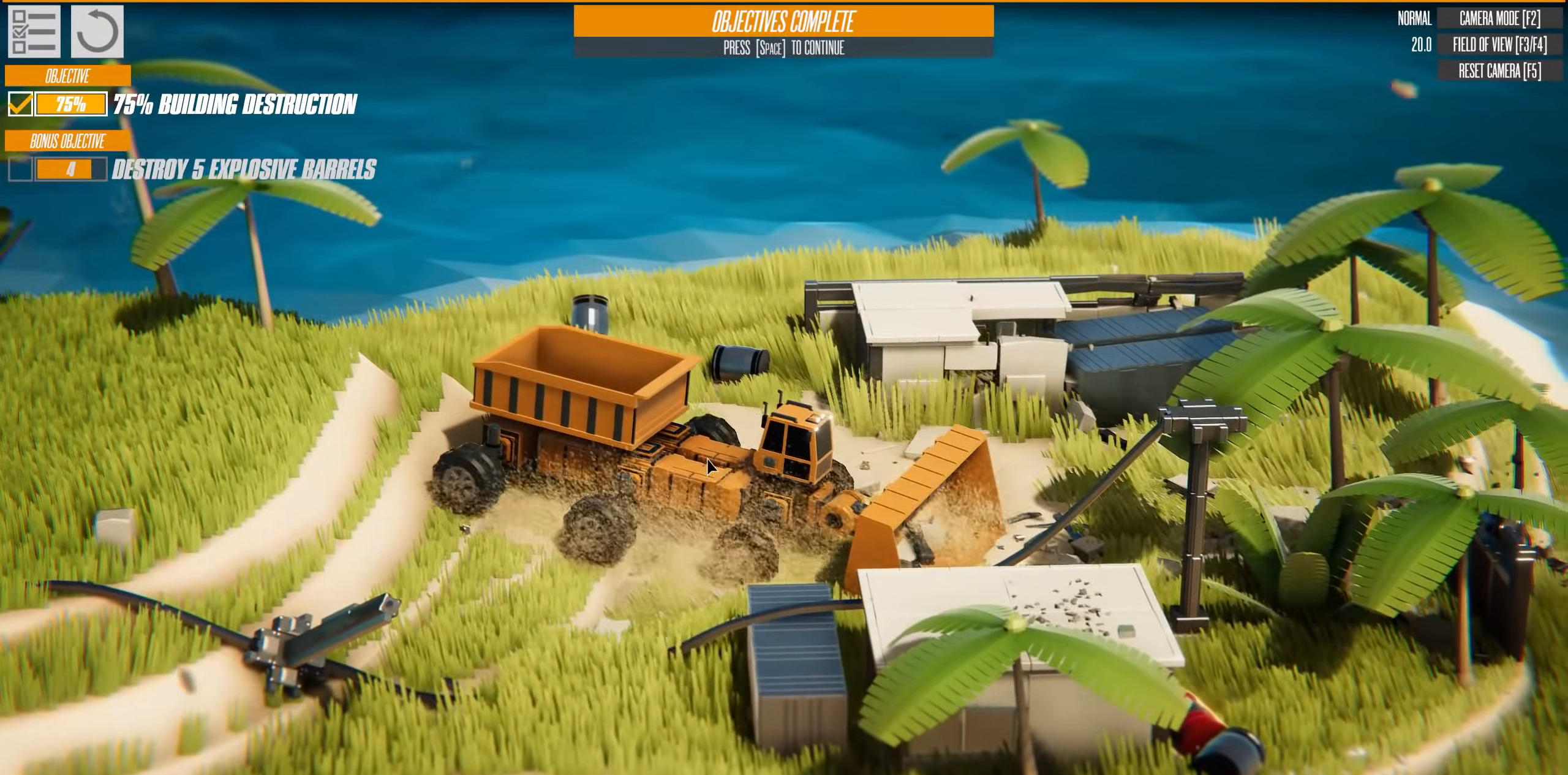
{"keys": ["d", "w"], "events": []}
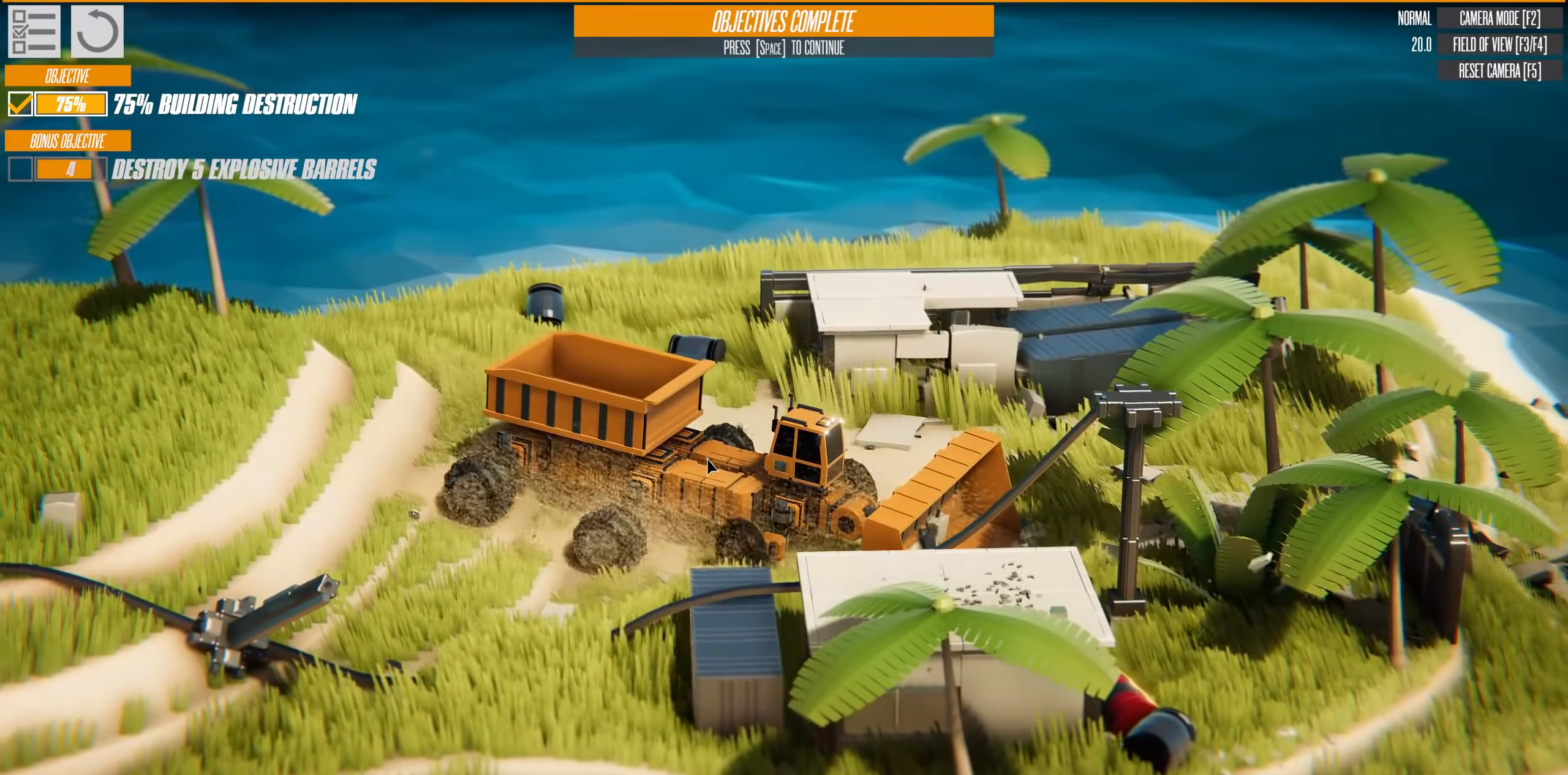
{"keys": ["d", "w"], "events": []}
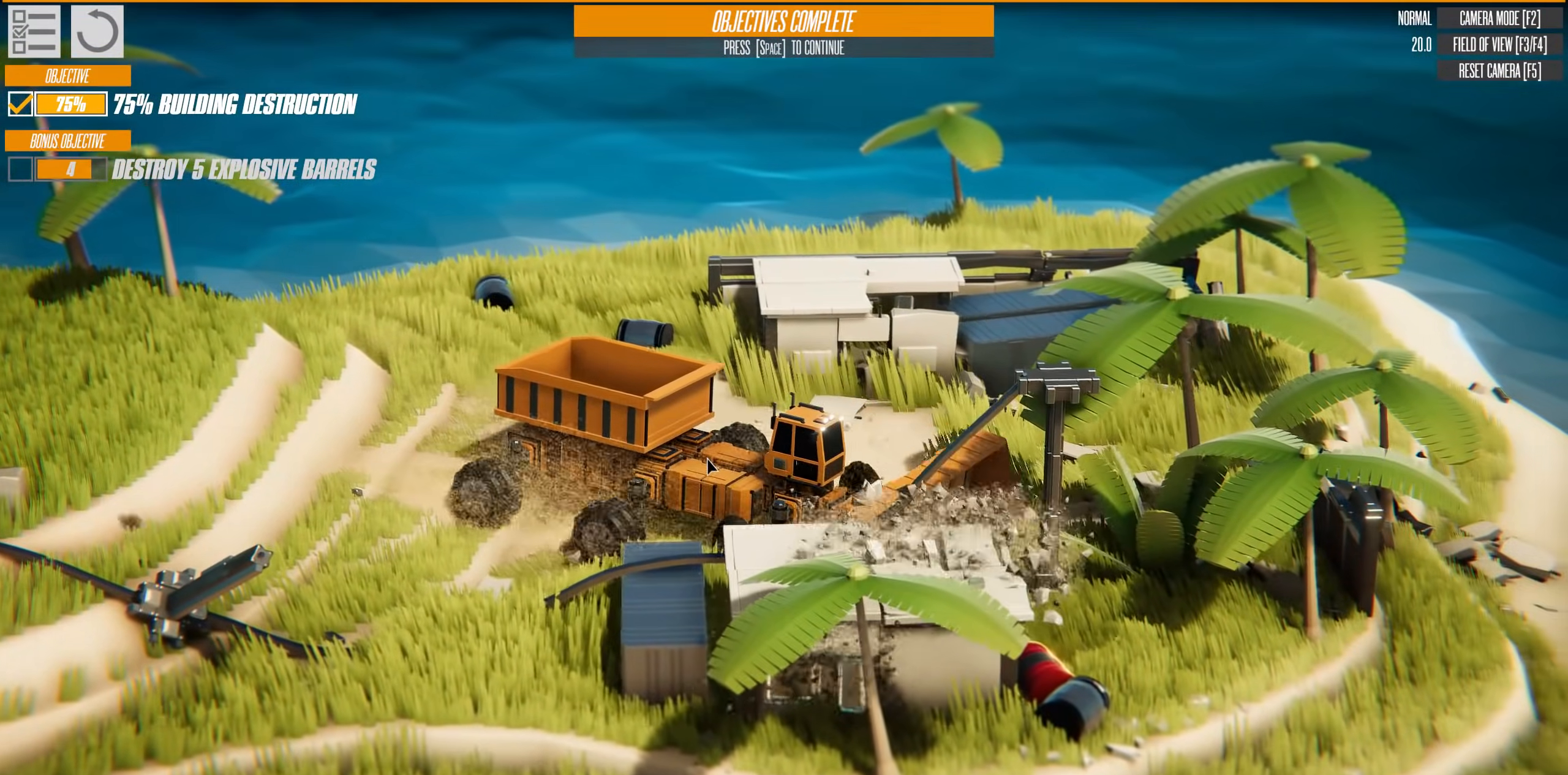
{"keys": ["d", "w"], "events": []}
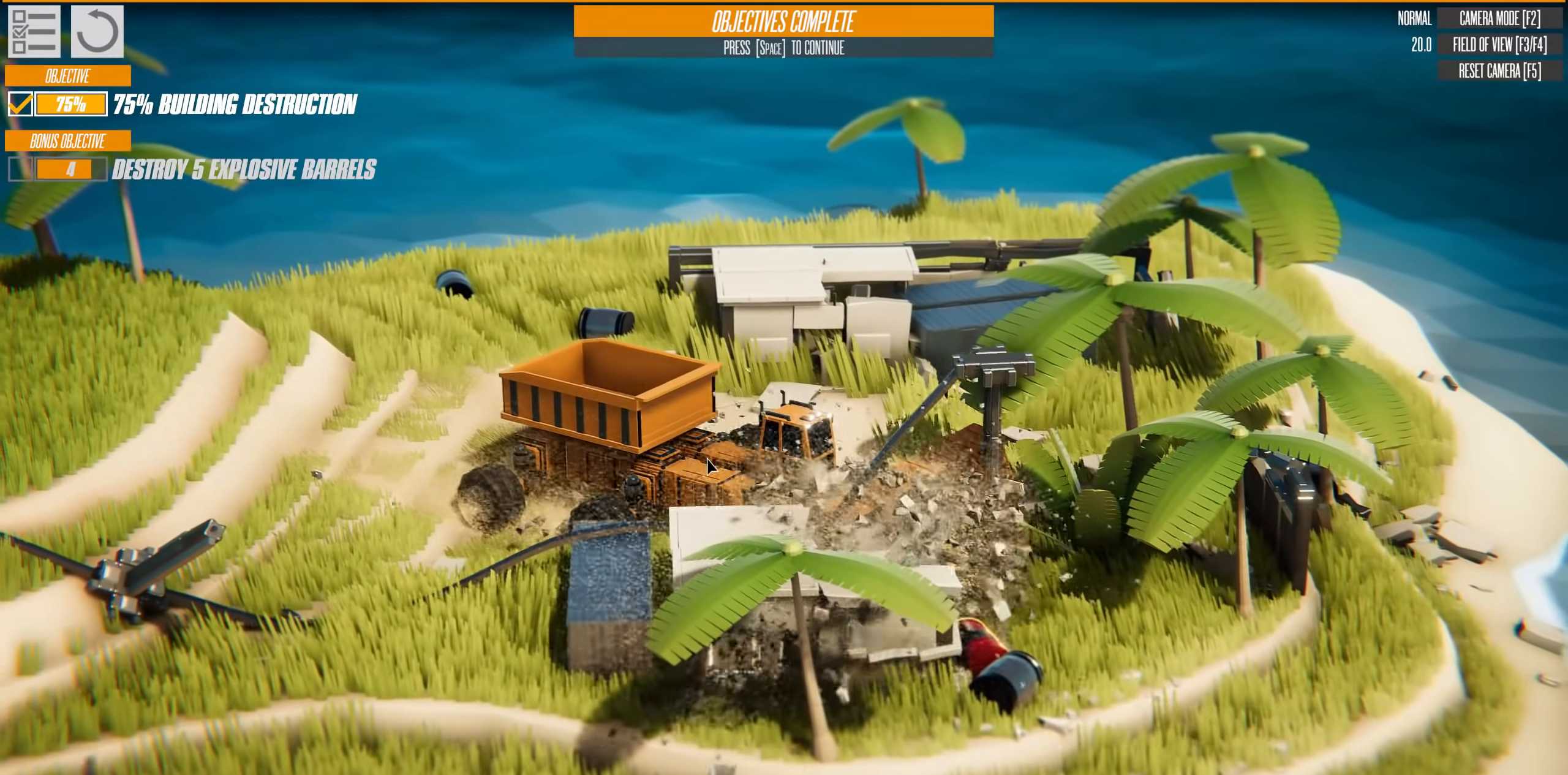
{"keys": ["w"], "events": [[133, "d", "up"]]}
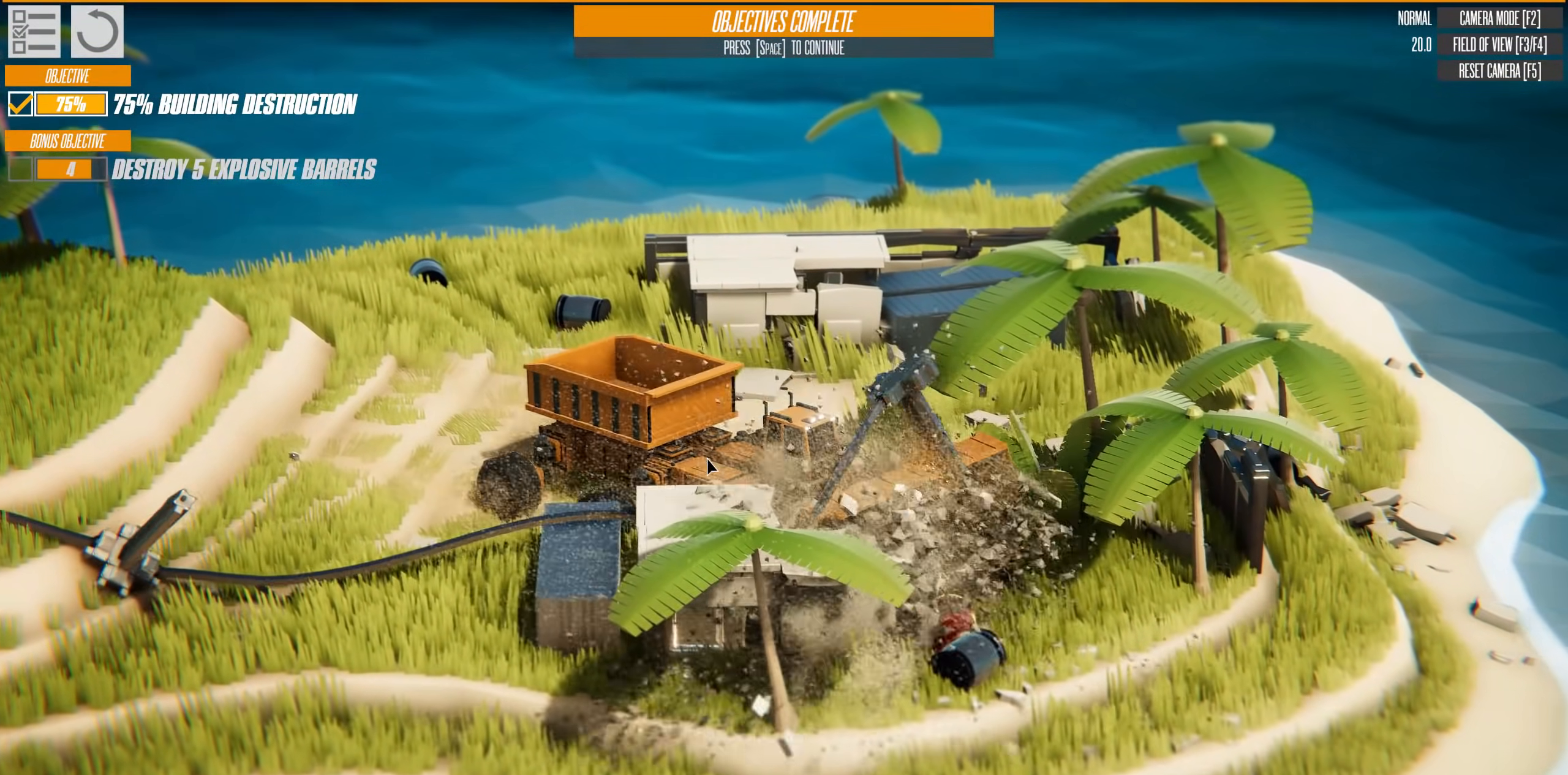
{"keys": ["w"], "events": []}
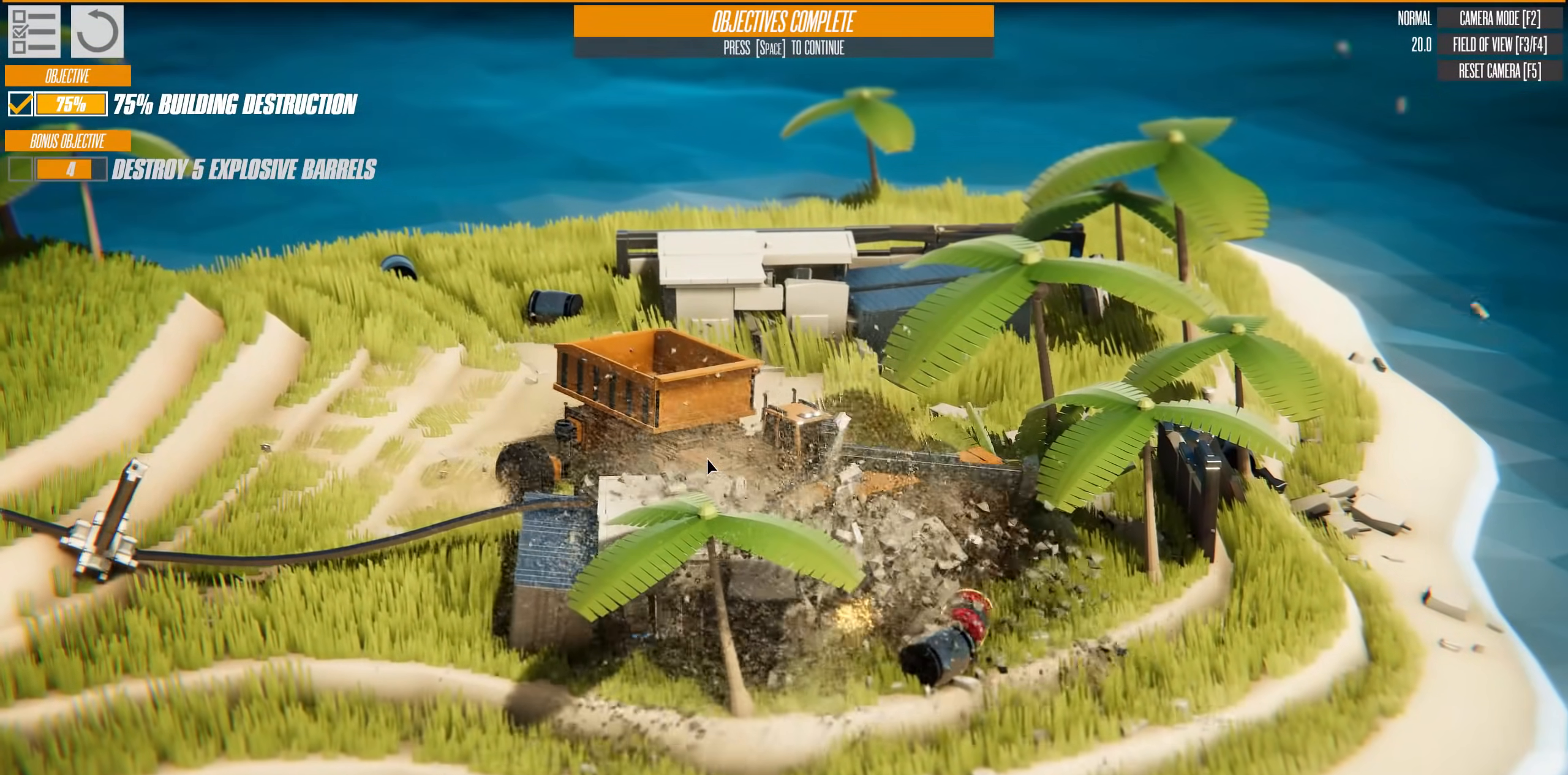
{"keys": ["w"], "events": []}
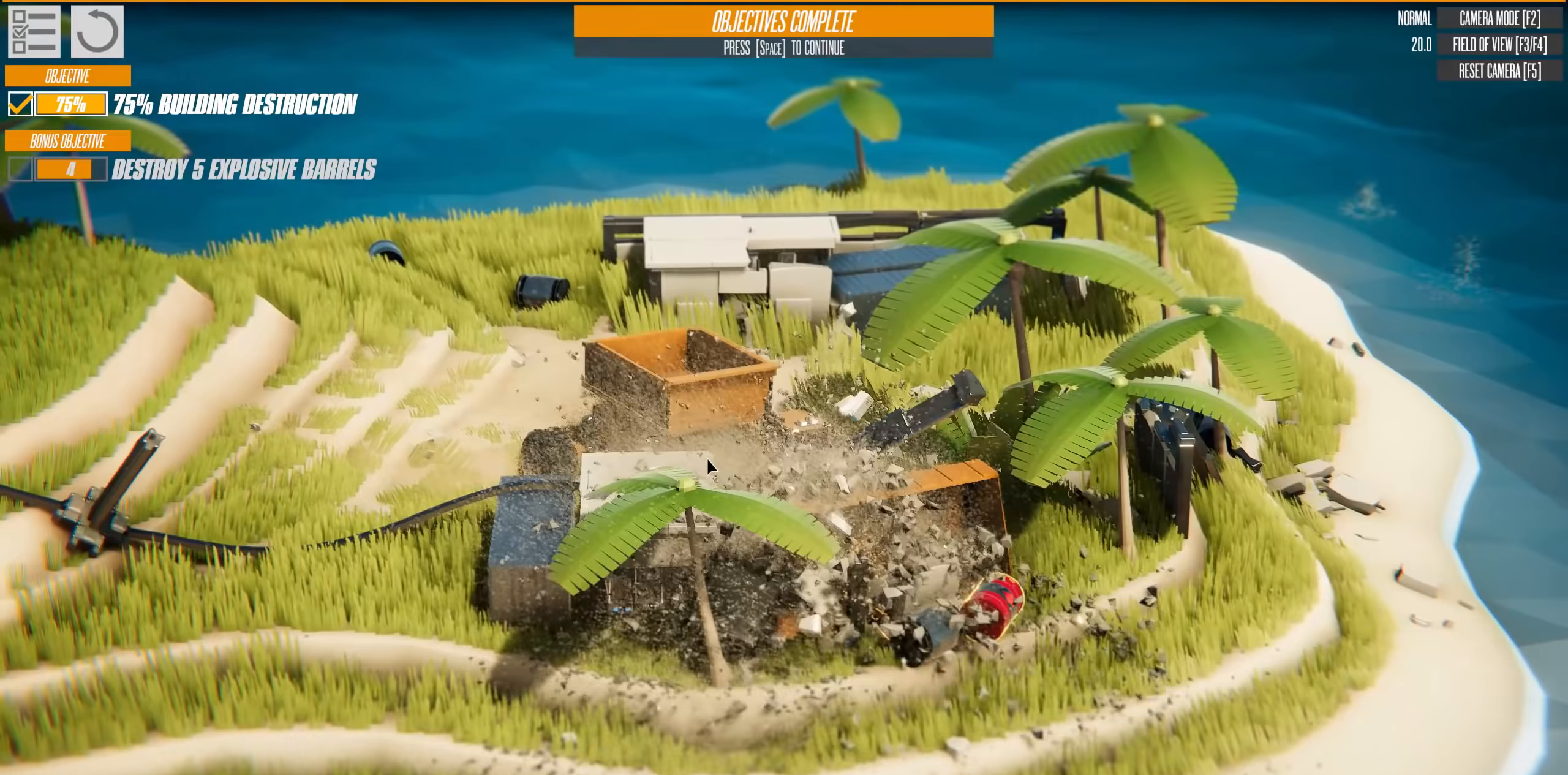
{"keys": ["w"], "events": []}
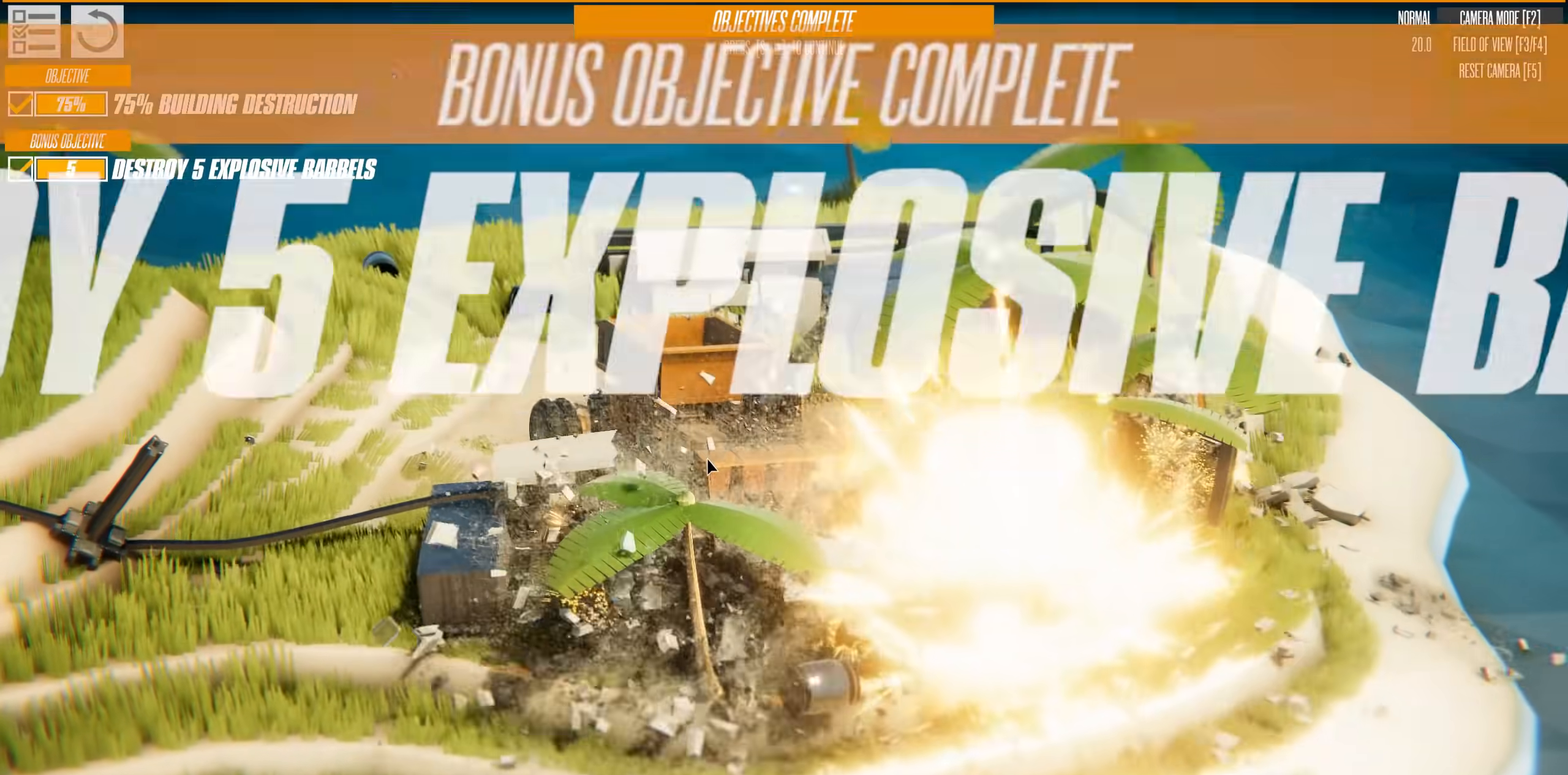
{"keys": [], "events": [[117, "w", "up"]]}